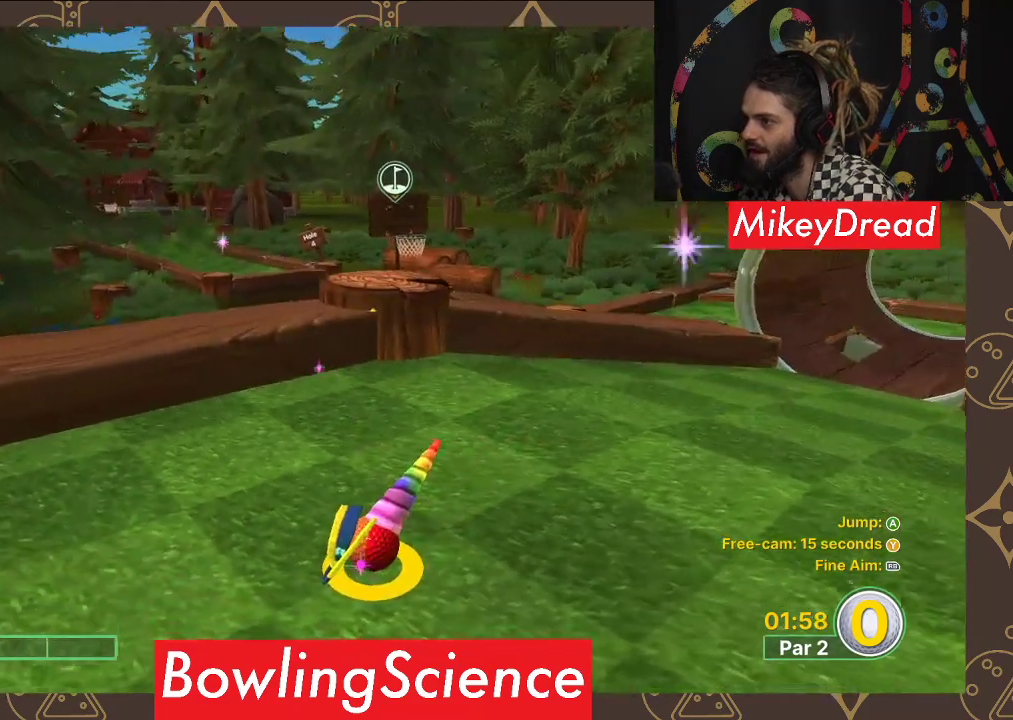
Gameplay with a controller (Xbox layout); each line is a JSON object with the inputs held at the frame after it. "events" lists button and stick changes between this image and that frame as [ms after this image, input, new state], when the widget could be followed in between.
{"buttons": [], "left_stick": "center", "right_stick": "center", "events": [[350, "right_stick", "right"], [500, "right_stick", "center"]]}
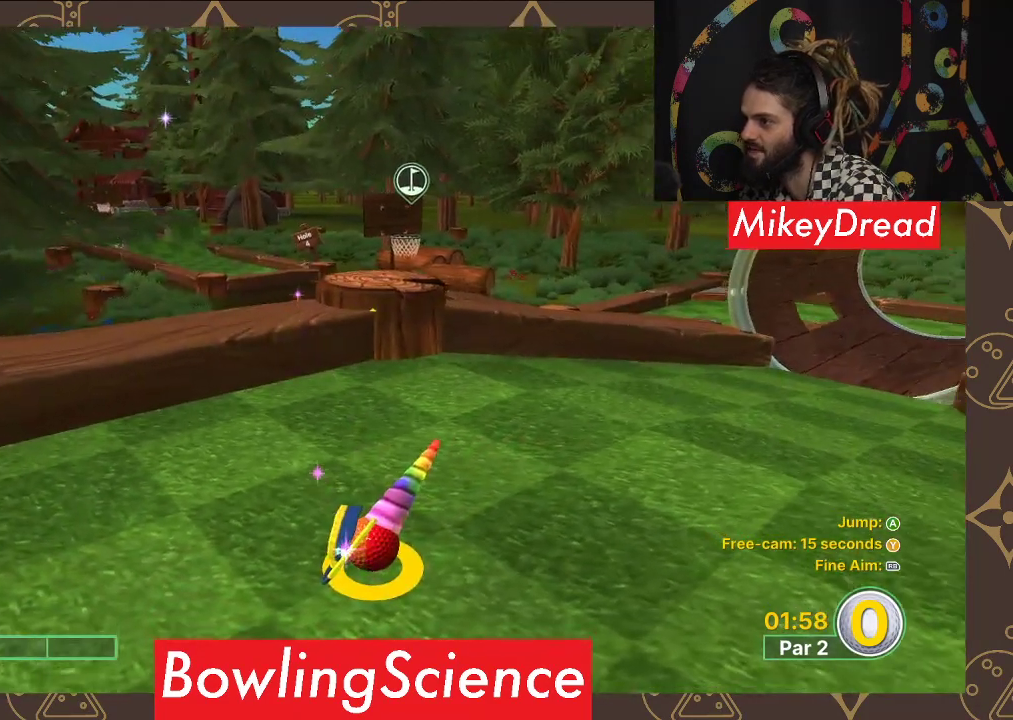
{"buttons": [], "left_stick": "center", "right_stick": "right", "events": [[483, "right_stick", "right"]]}
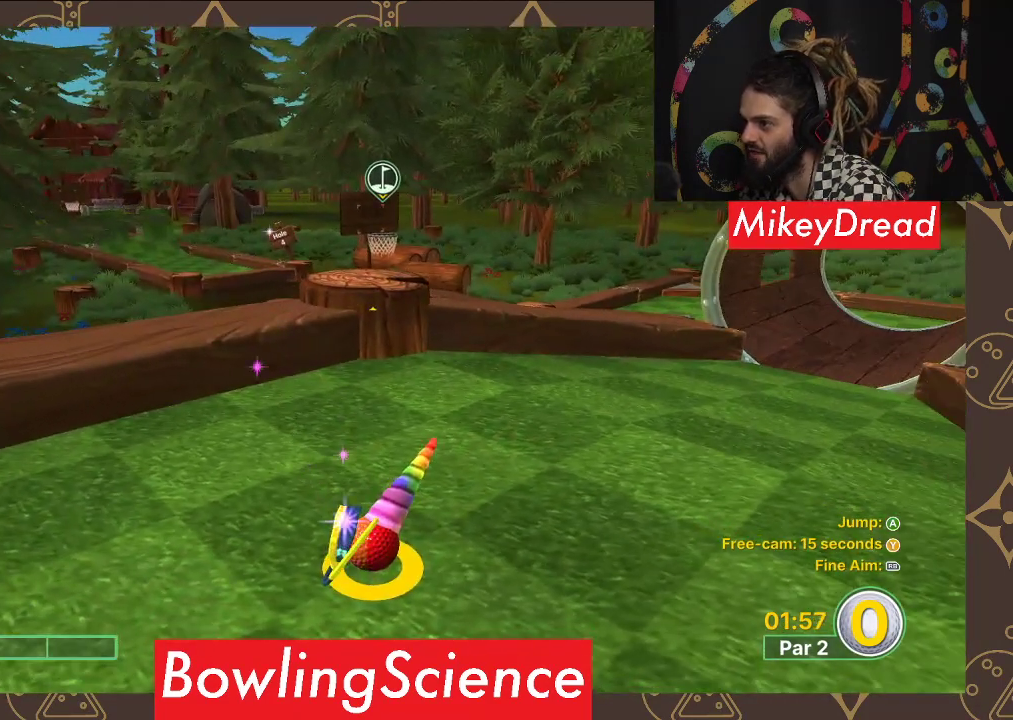
{"buttons": [], "left_stick": "center", "right_stick": "center", "events": [[100, "right_stick", "center"]]}
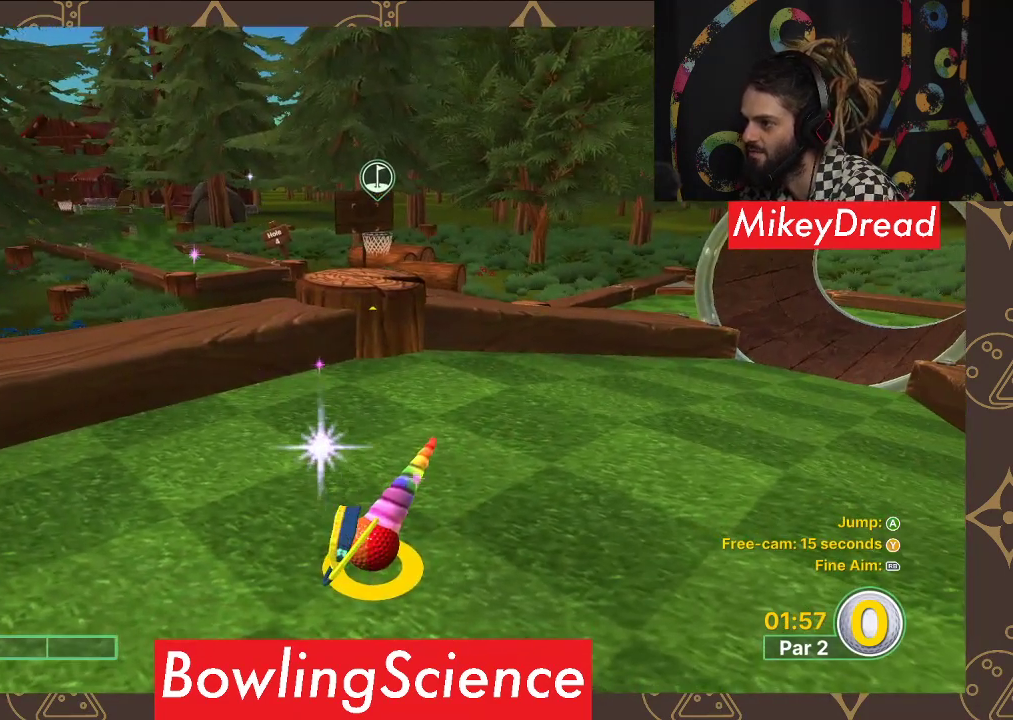
{"buttons": [], "left_stick": "up", "right_stick": "center", "events": [[317, "left_stick", "up"]]}
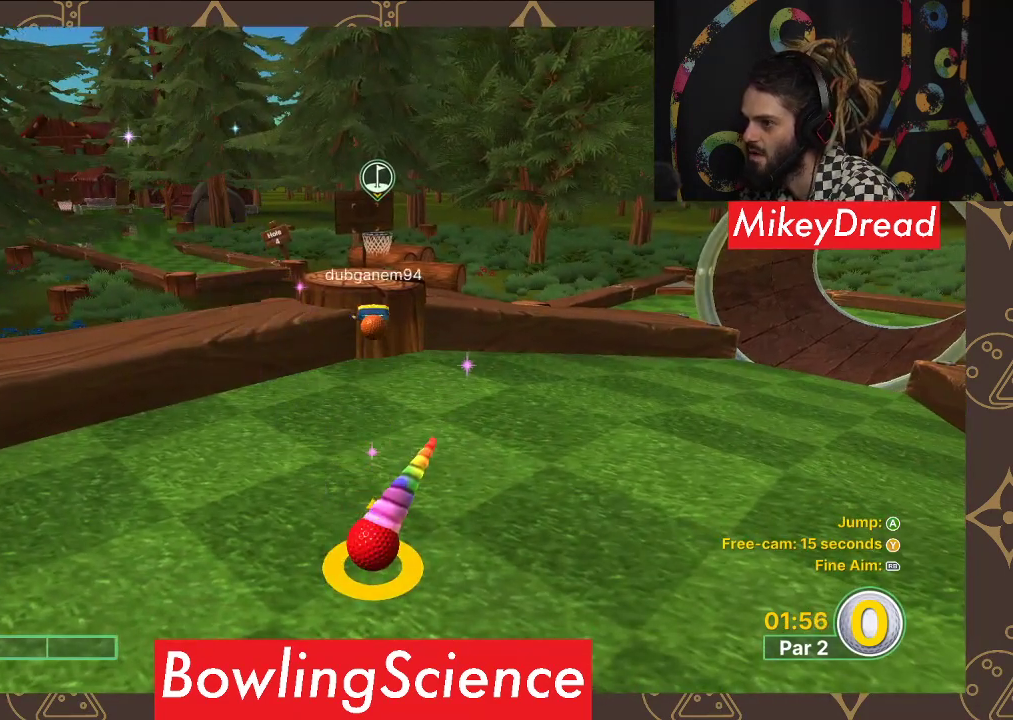
{"buttons": [], "left_stick": "center", "right_stick": "center", "events": [[50, "left_stick", "center"]]}
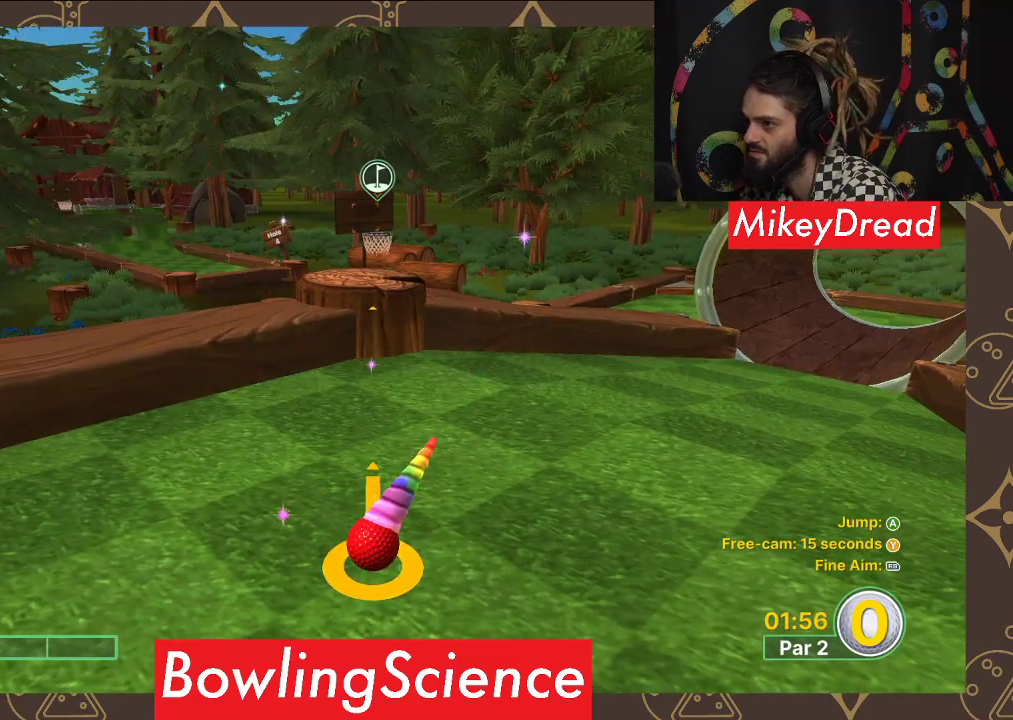
{"buttons": [], "left_stick": "center", "right_stick": "center", "events": []}
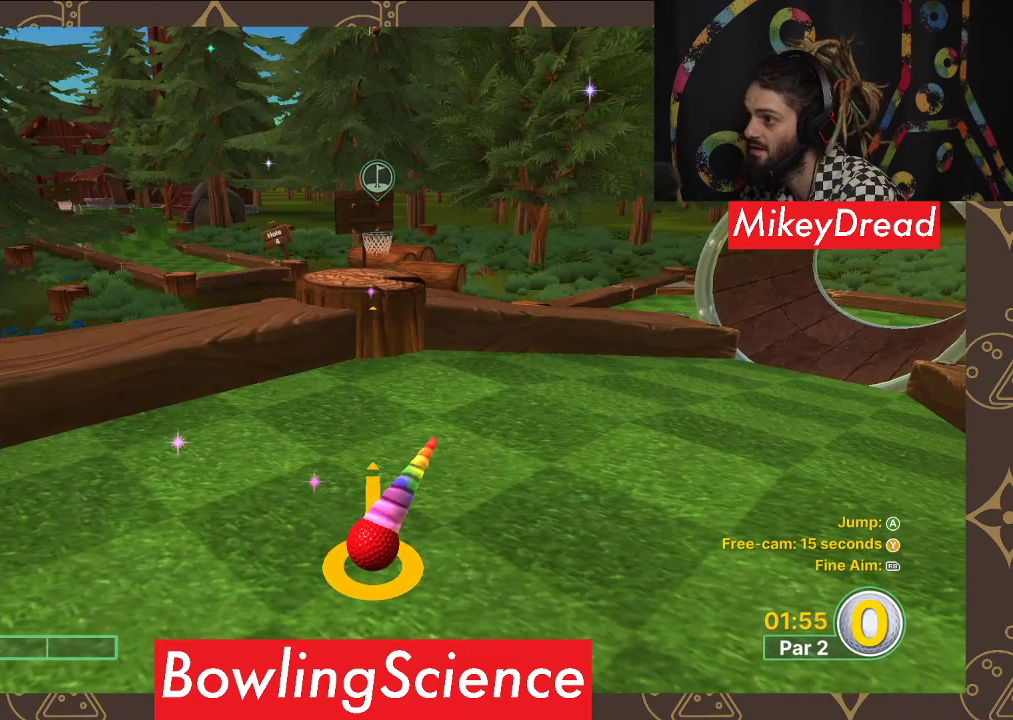
{"buttons": [], "left_stick": "center", "right_stick": "center", "events": []}
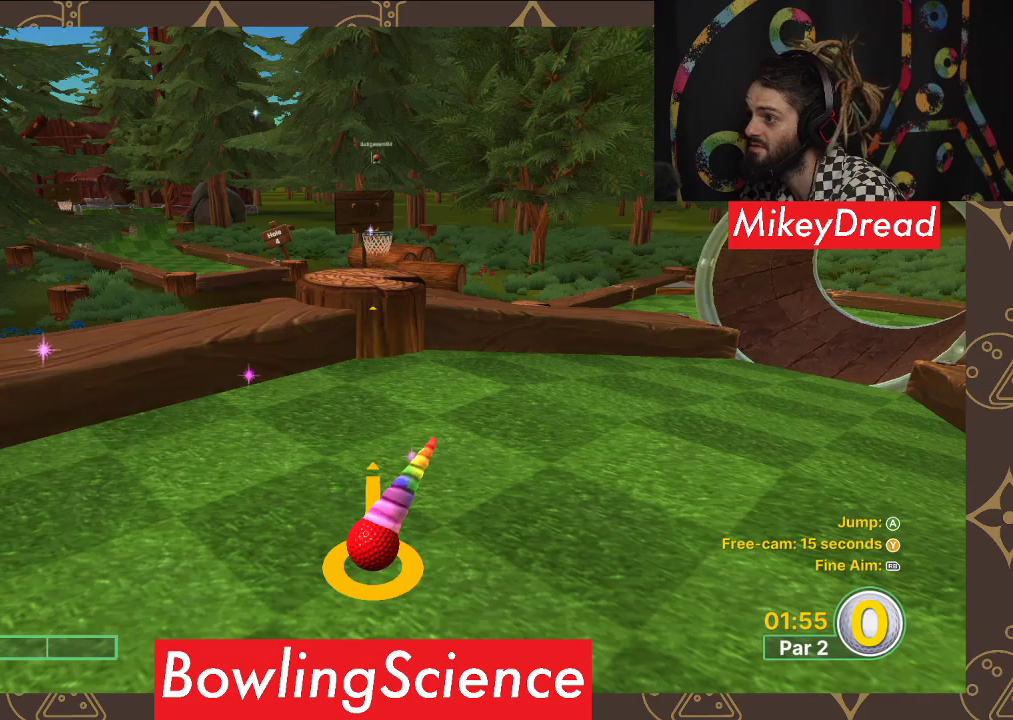
{"buttons": [], "left_stick": "center", "right_stick": "center", "events": []}
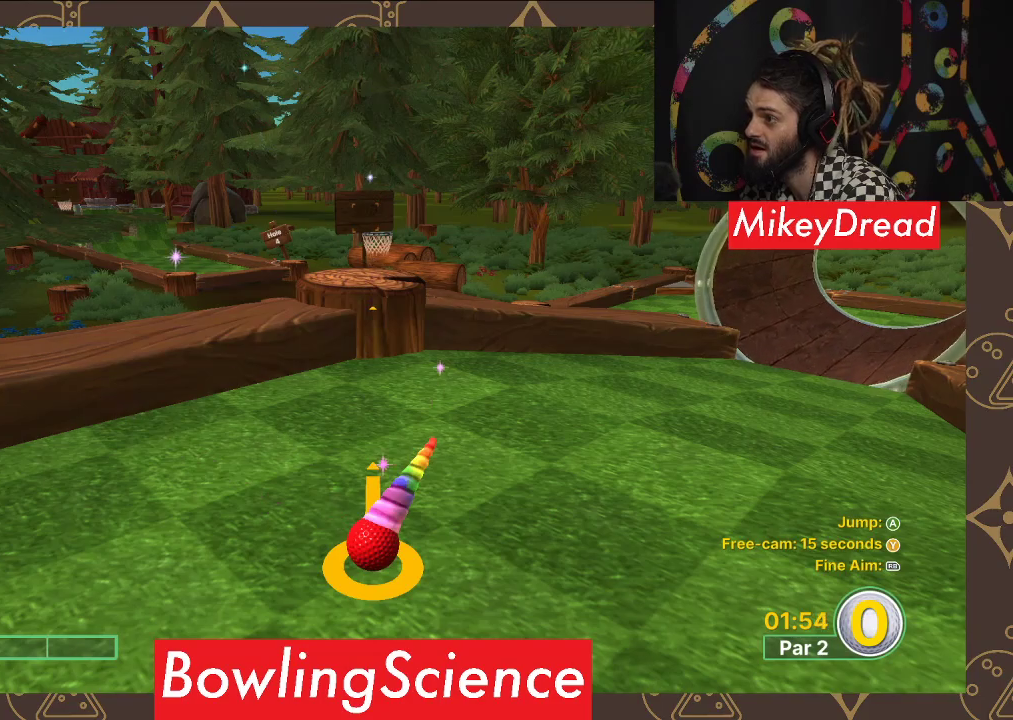
{"buttons": [], "left_stick": "center", "right_stick": "center", "events": []}
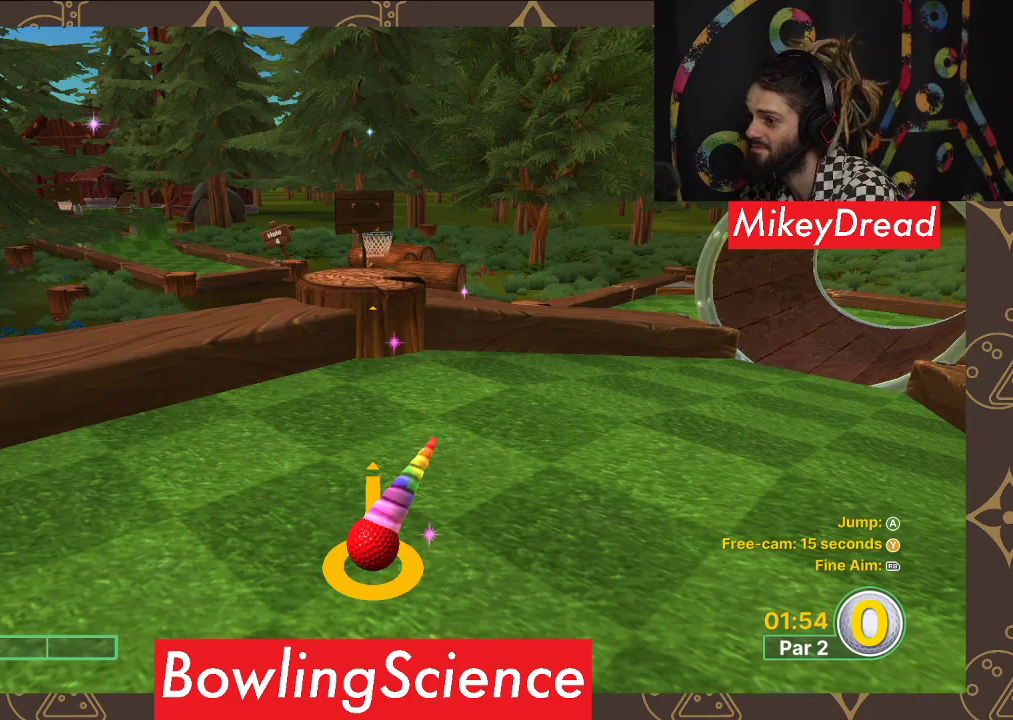
{"buttons": [], "left_stick": "center", "right_stick": "center", "events": [[33, "left_stick", "up"], [167, "left_stick", "center"]]}
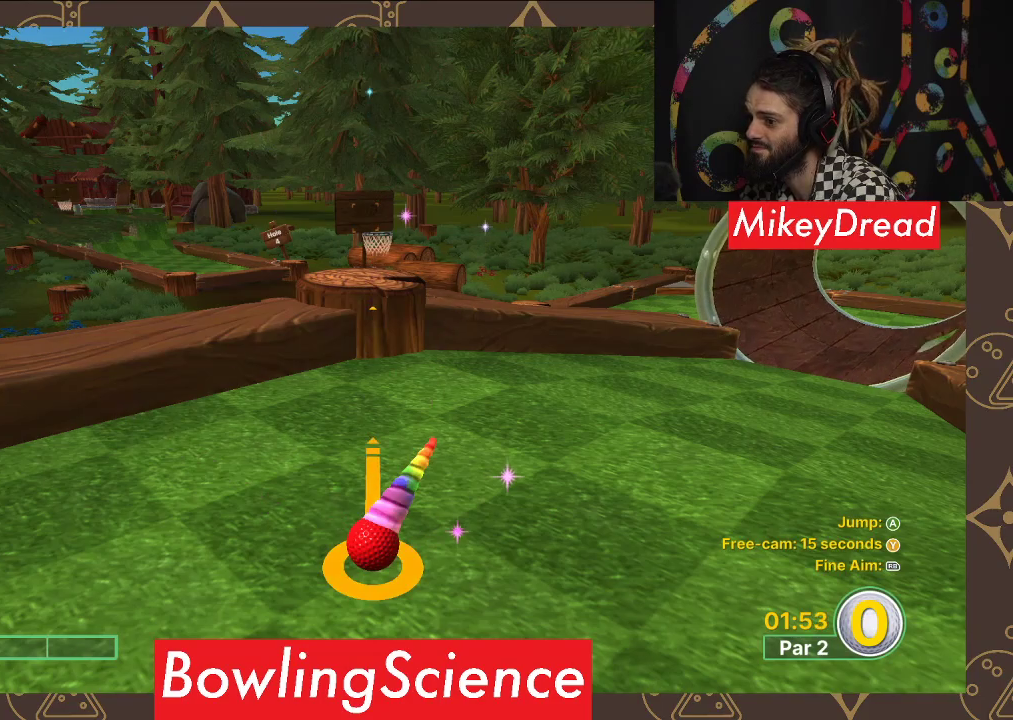
{"buttons": [], "left_stick": "center", "right_stick": "center", "events": [[133, "left_stick", "up"], [233, "left_stick", "center"]]}
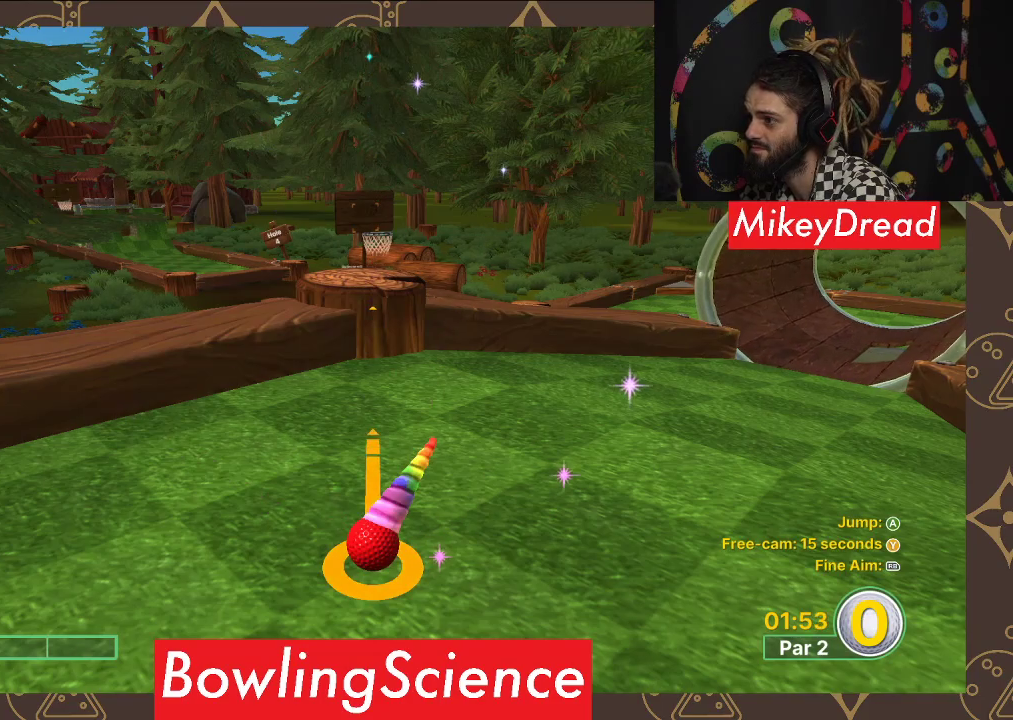
{"buttons": [], "left_stick": "center", "right_stick": "center", "events": [[50, "A", "down"], [100, "A", "up"], [217, "A", "down"], [300, "A", "up"]]}
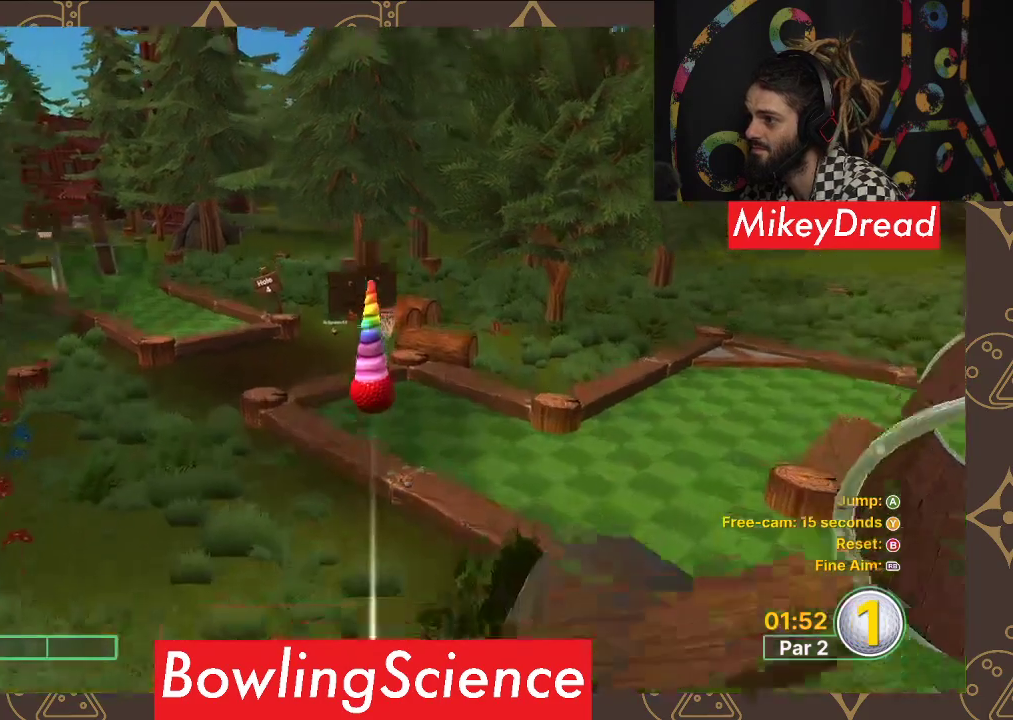
{"buttons": [], "left_stick": "center", "right_stick": "center", "events": []}
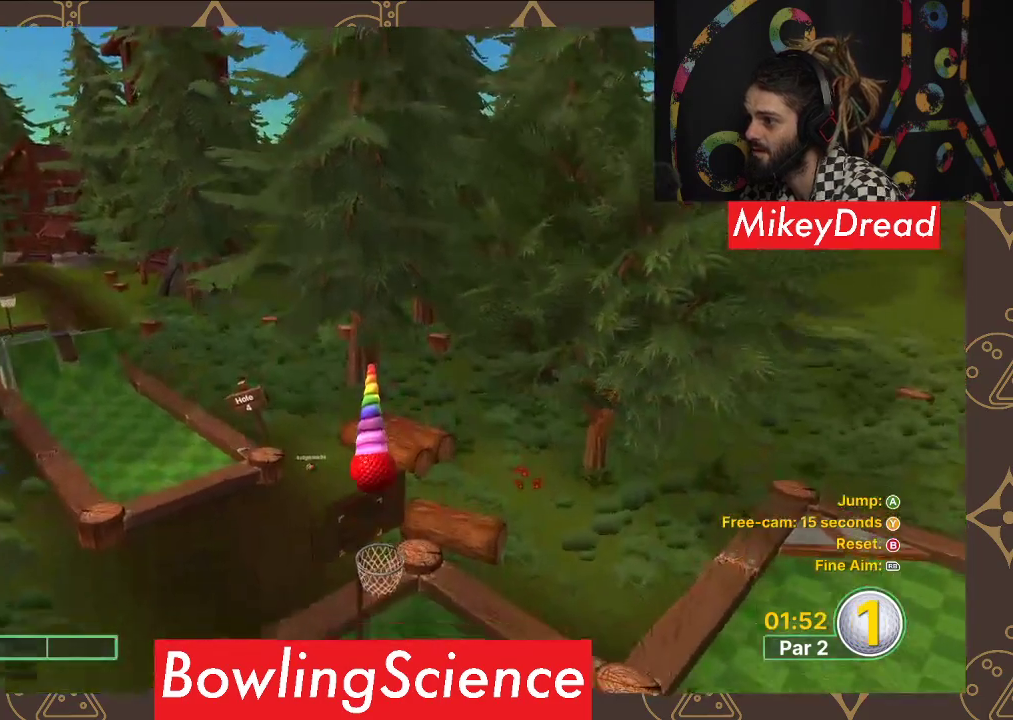
{"buttons": [], "left_stick": "center", "right_stick": "down", "events": [[317, "right_stick", "down"]]}
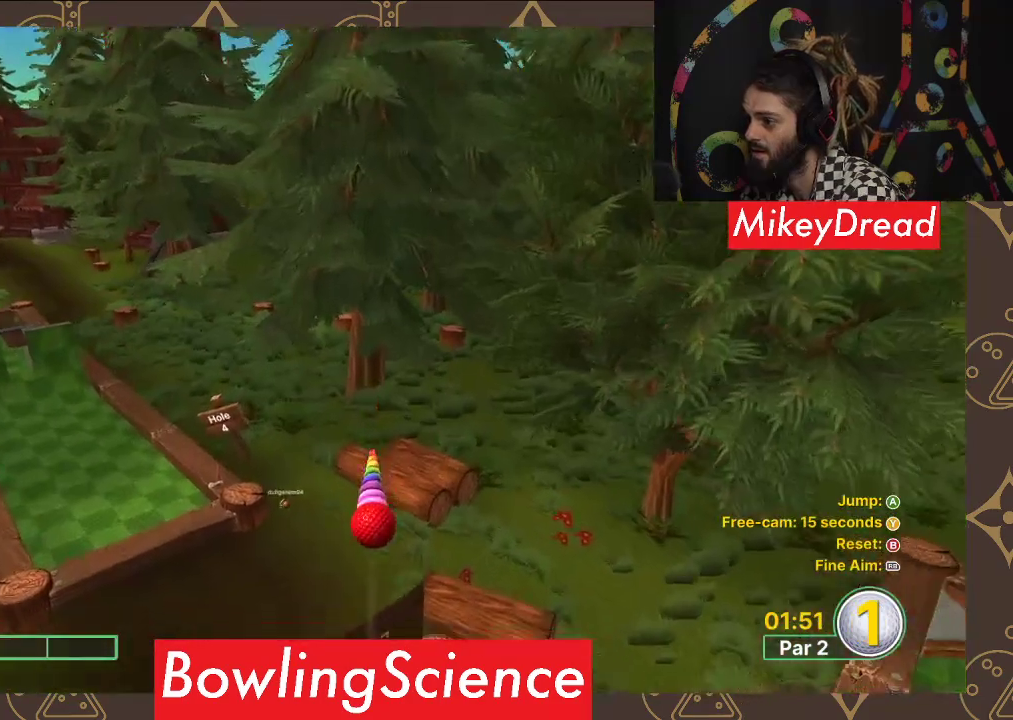
{"buttons": [], "left_stick": "center", "right_stick": "center", "events": [[83, "right_stick", "center"]]}